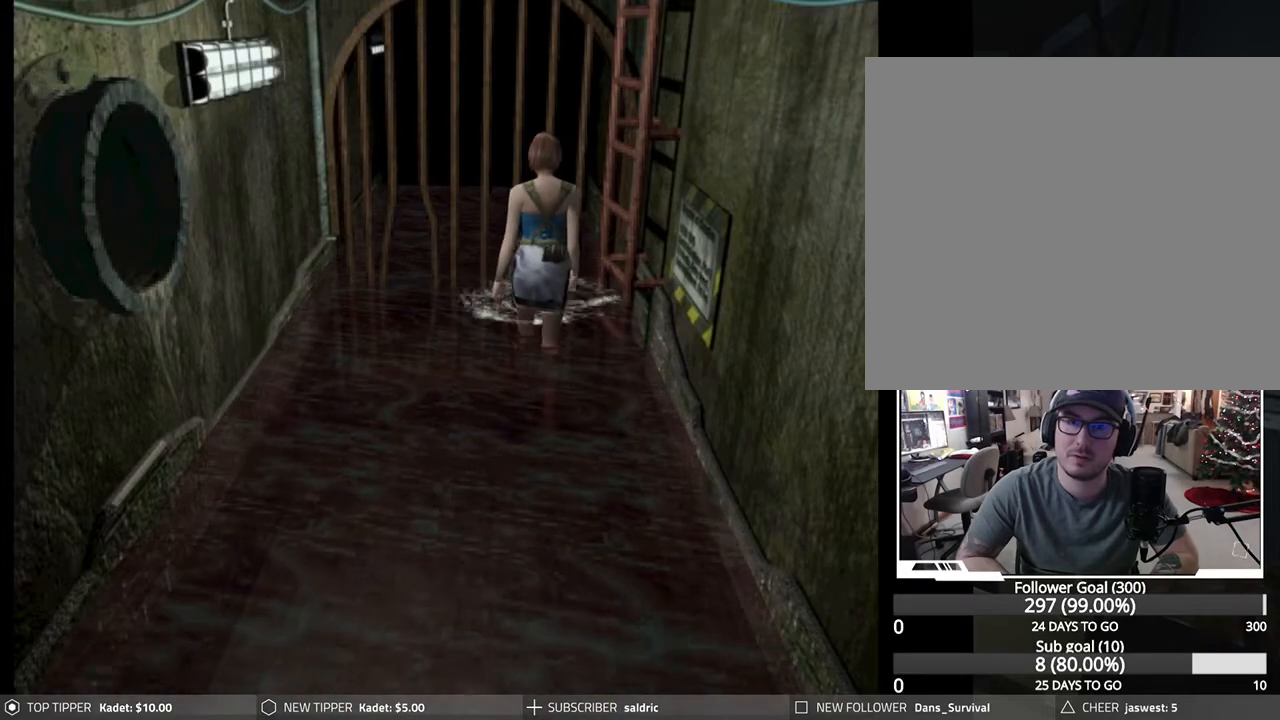
Gameplay with a controller (PlayStation layout); each line is a JSON object with the inputs held at the frame after it. "events" lists button and stick changes between this image and that frame as [ms after this image, input, new state], when the widget could be followed in between. Not read: right_stick.
{"buttons": ["DPAD_DOWN", "DPAD_LEFT"], "left_stick": "center", "events": [[350, "DPAD_RIGHT", "up"], [400, "DPAD_LEFT", "down"]]}
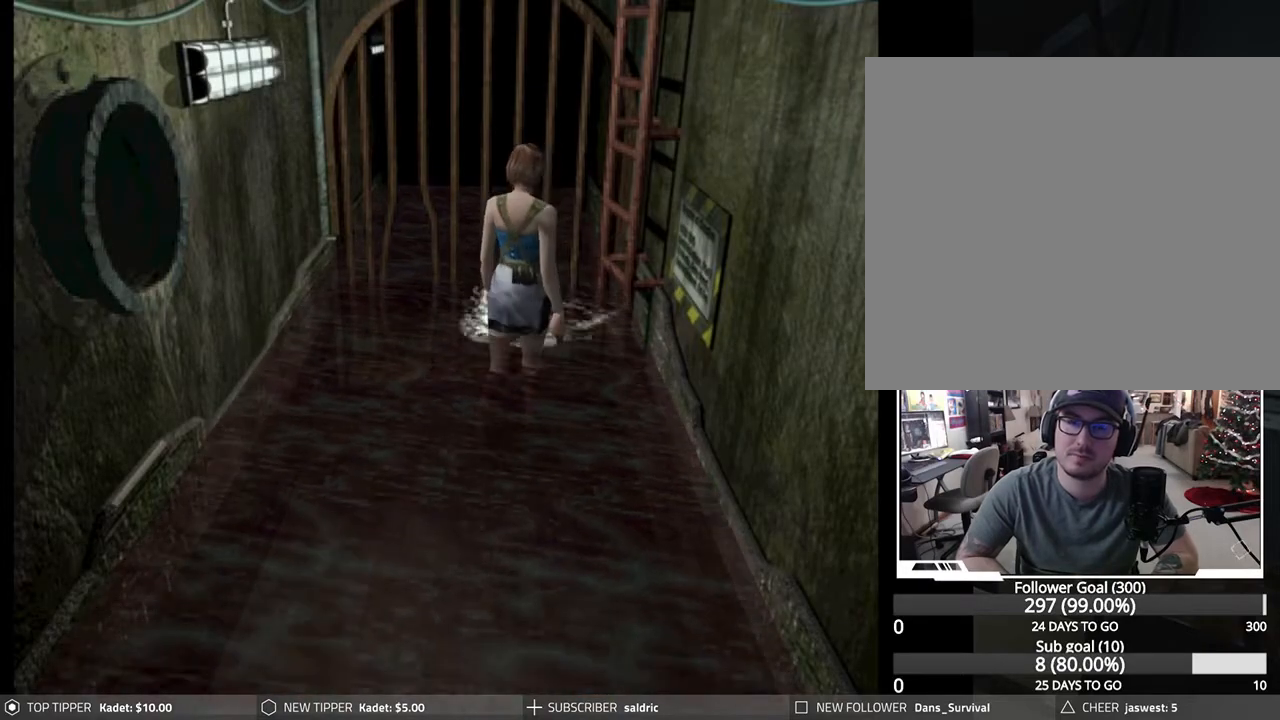
{"buttons": ["DPAD_DOWN"], "left_stick": "center", "events": [[200, "DPAD_LEFT", "up"]]}
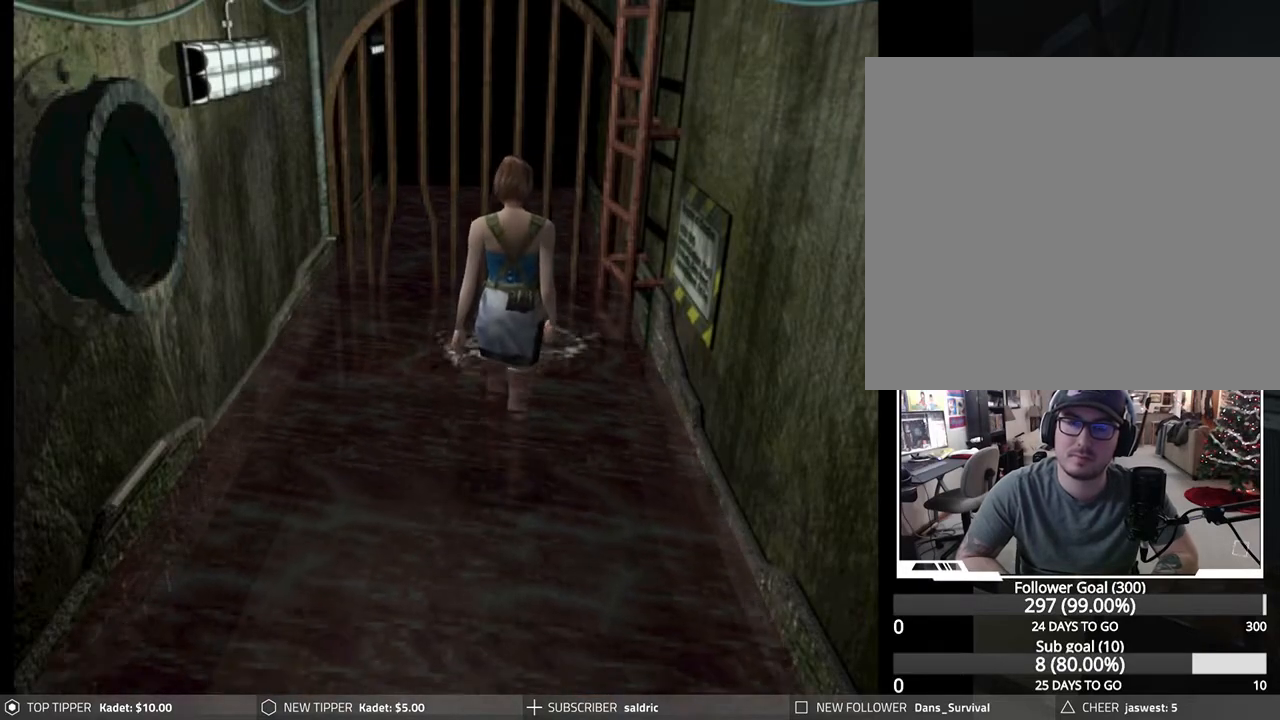
{"buttons": ["DPAD_DOWN"], "left_stick": "center", "events": []}
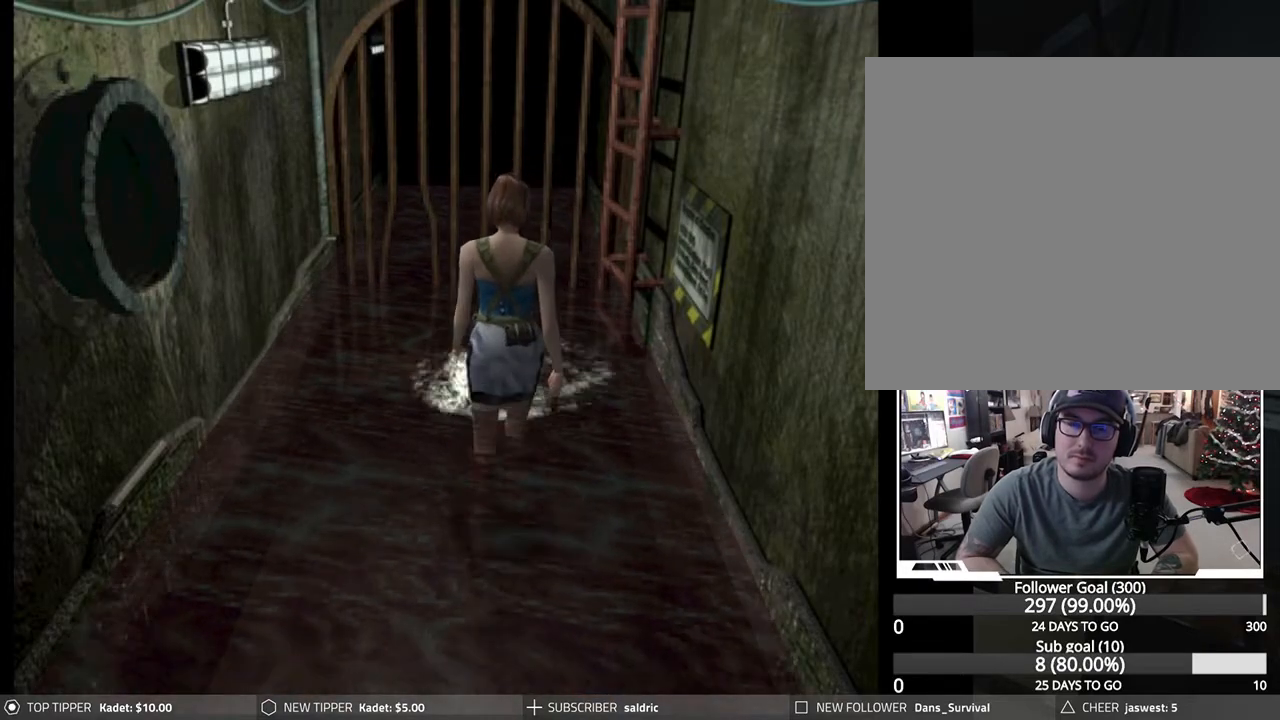
{"buttons": ["DPAD_DOWN"], "left_stick": "center", "events": []}
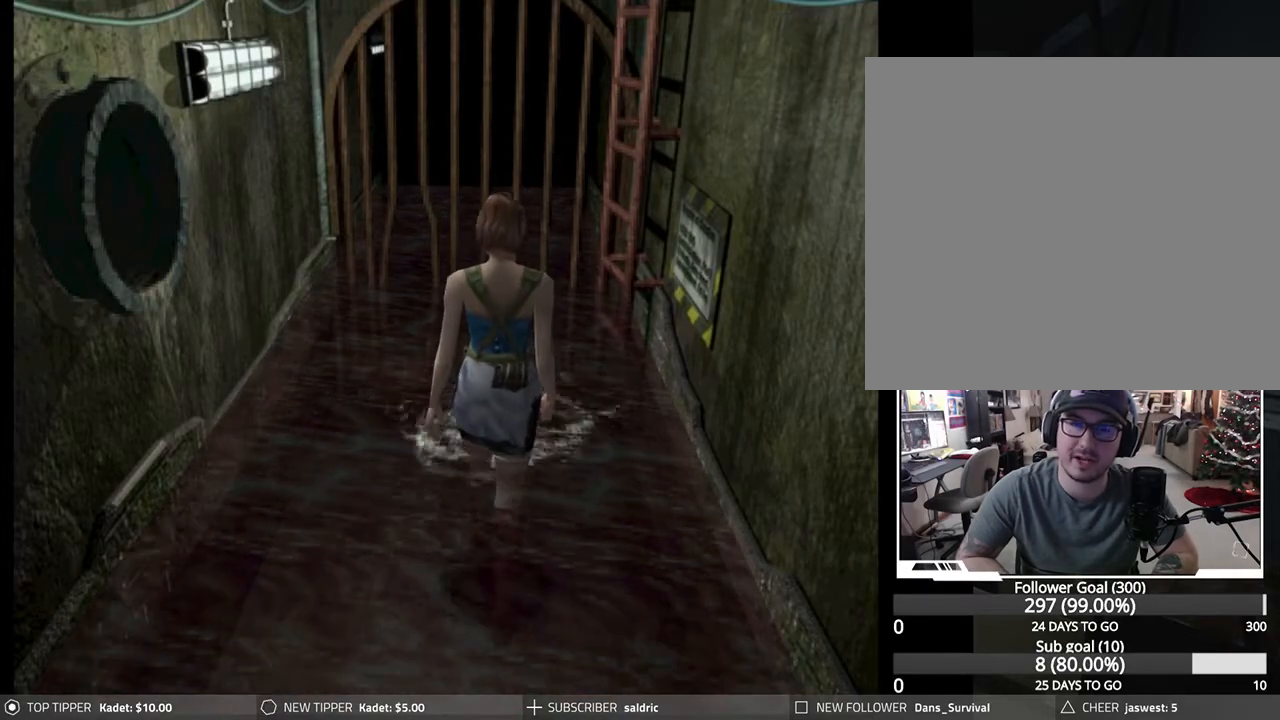
{"buttons": ["DPAD_DOWN"], "left_stick": "center", "events": []}
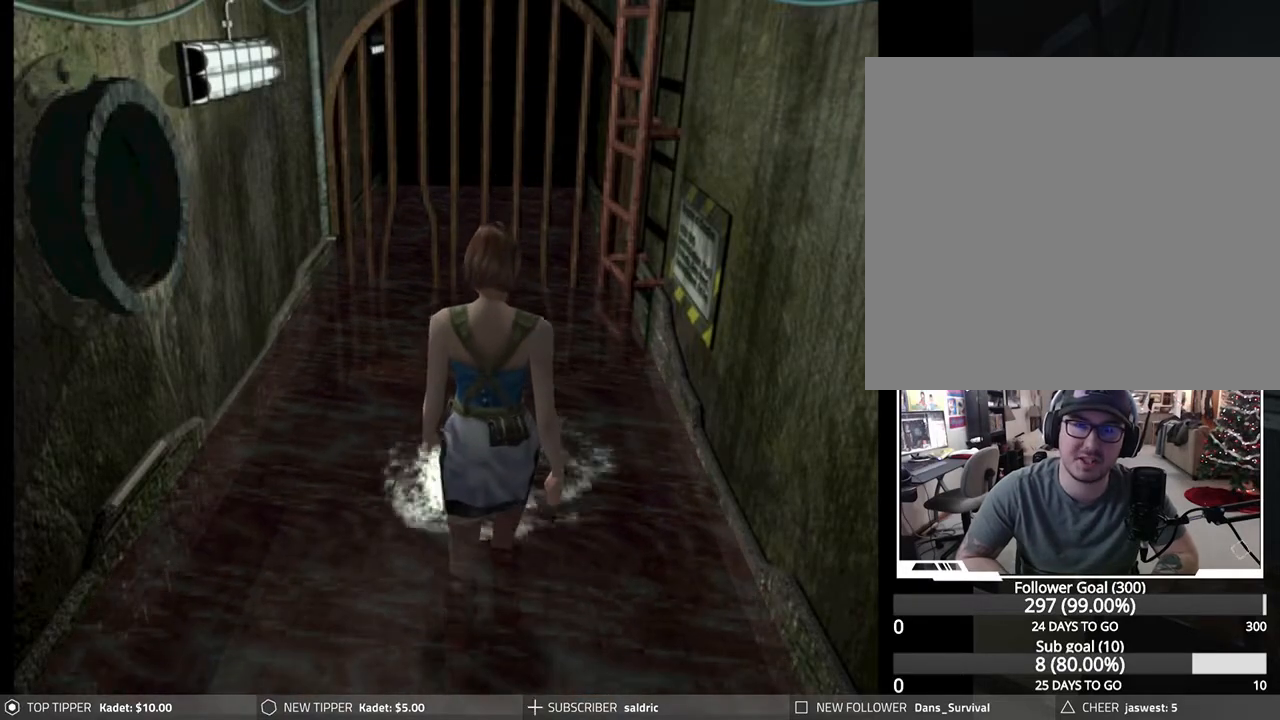
{"buttons": ["DPAD_DOWN"], "left_stick": "center", "events": []}
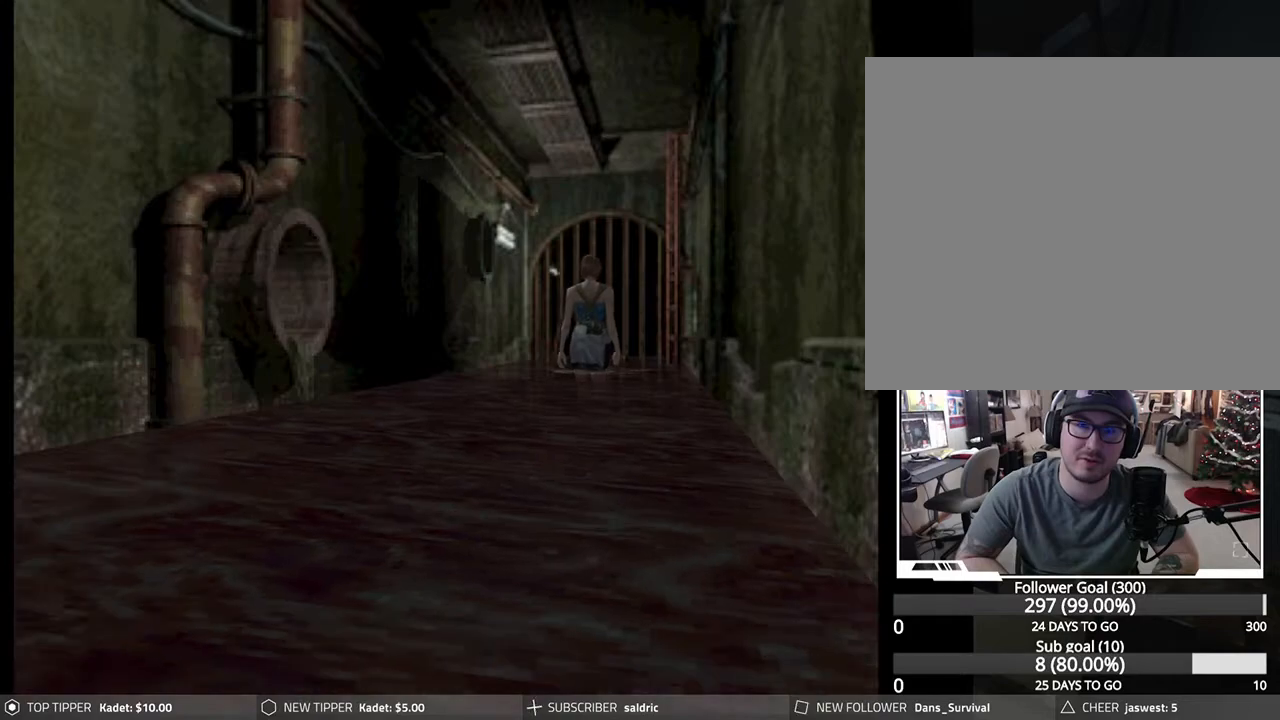
{"buttons": ["DPAD_DOWN"], "left_stick": "center", "events": []}
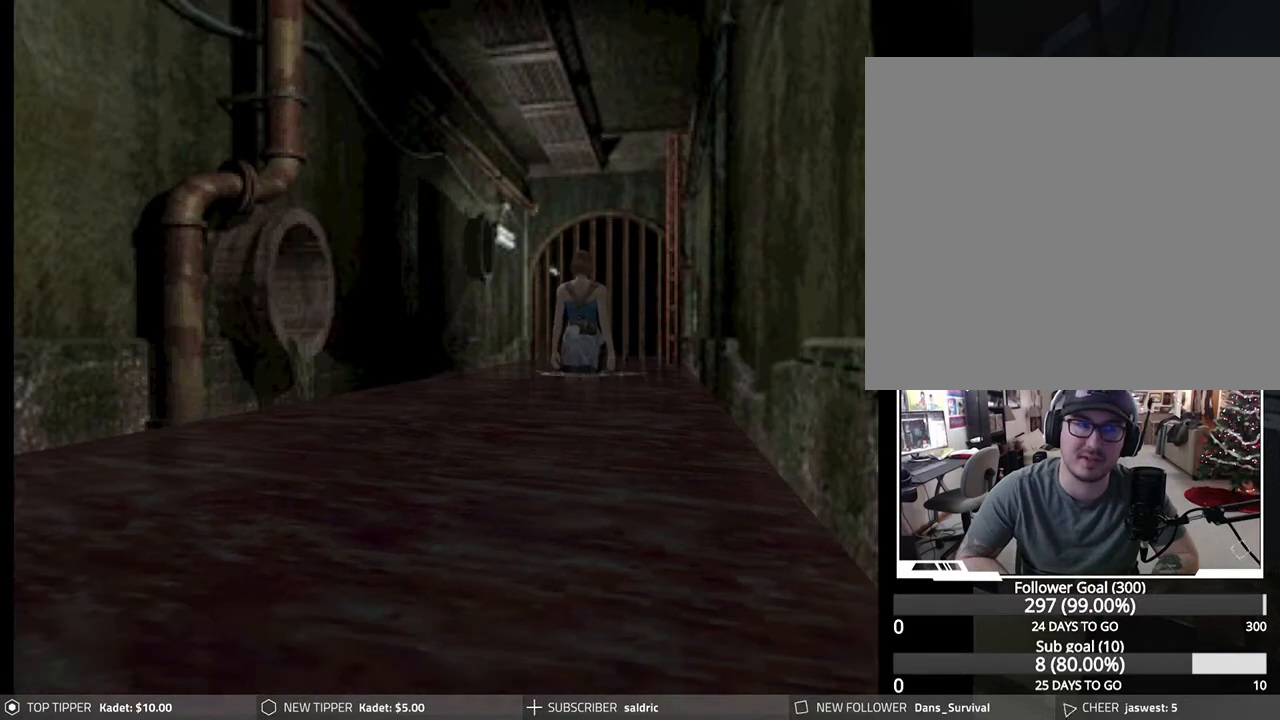
{"buttons": ["DPAD_DOWN"], "left_stick": "center", "events": []}
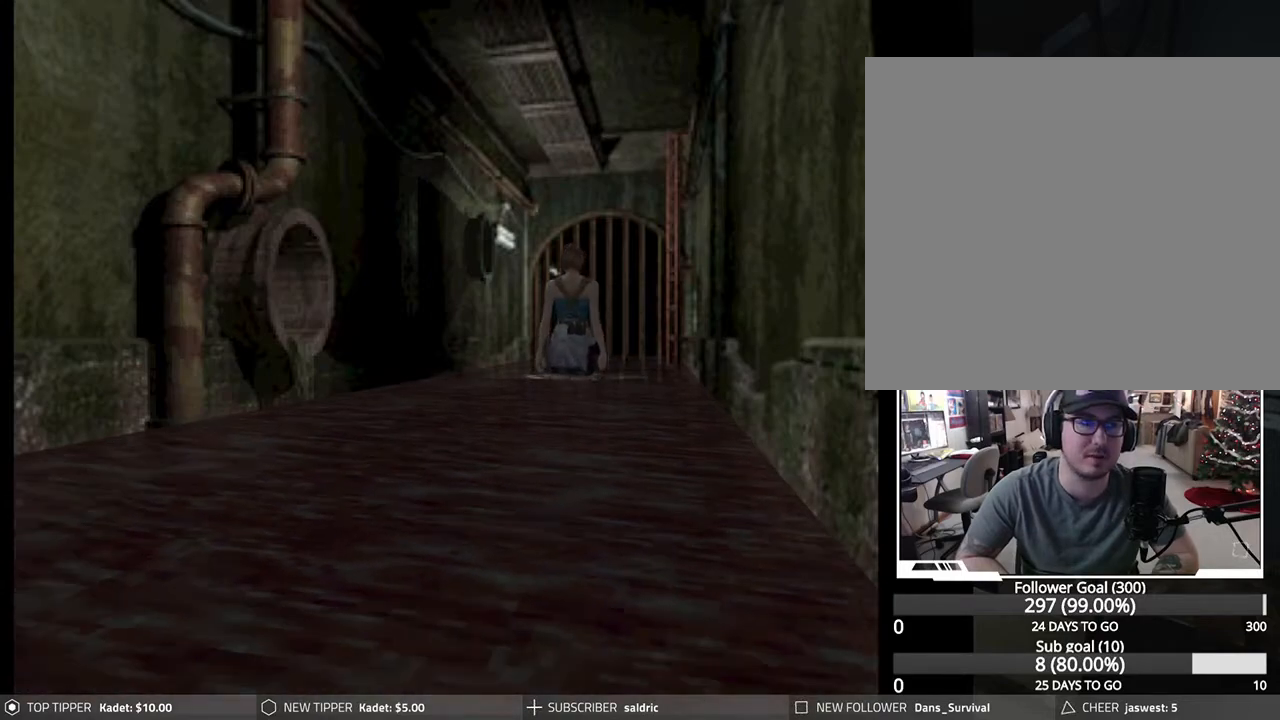
{"buttons": ["DPAD_DOWN"], "left_stick": "center", "events": []}
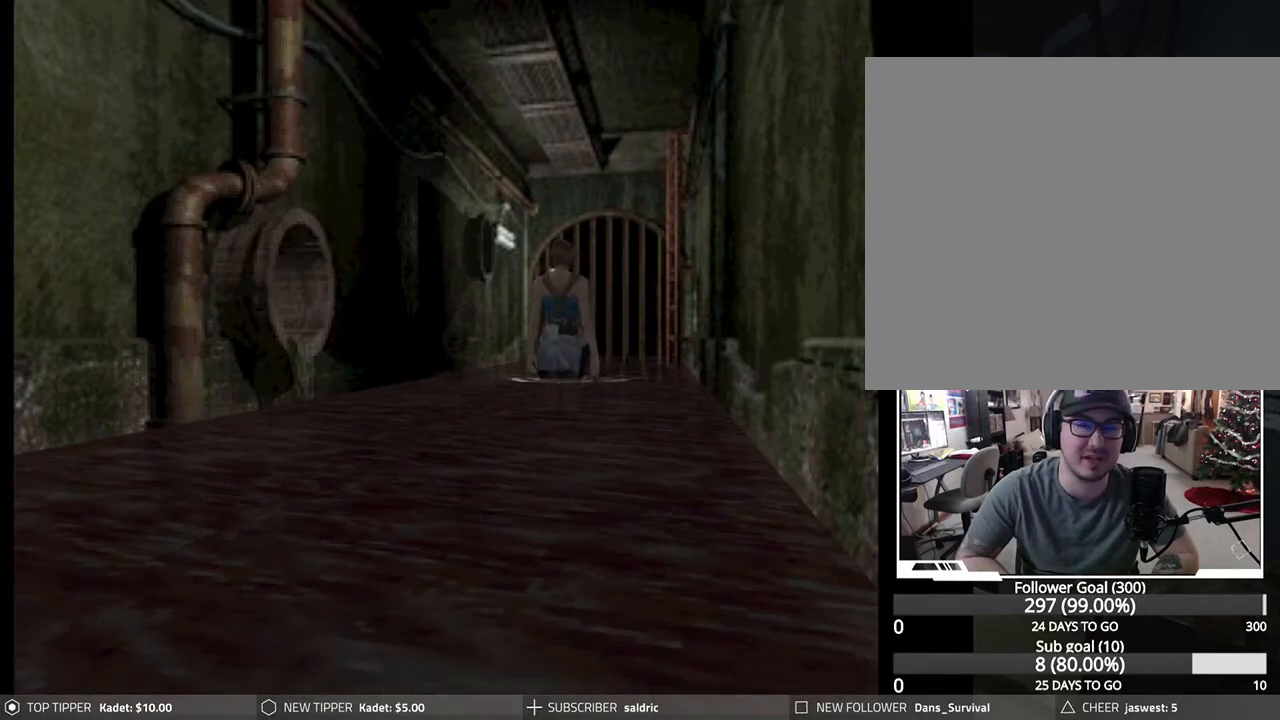
{"buttons": ["DPAD_DOWN", "DPAD_RIGHT"], "left_stick": "center", "events": [[483, "DPAD_RIGHT", "down"]]}
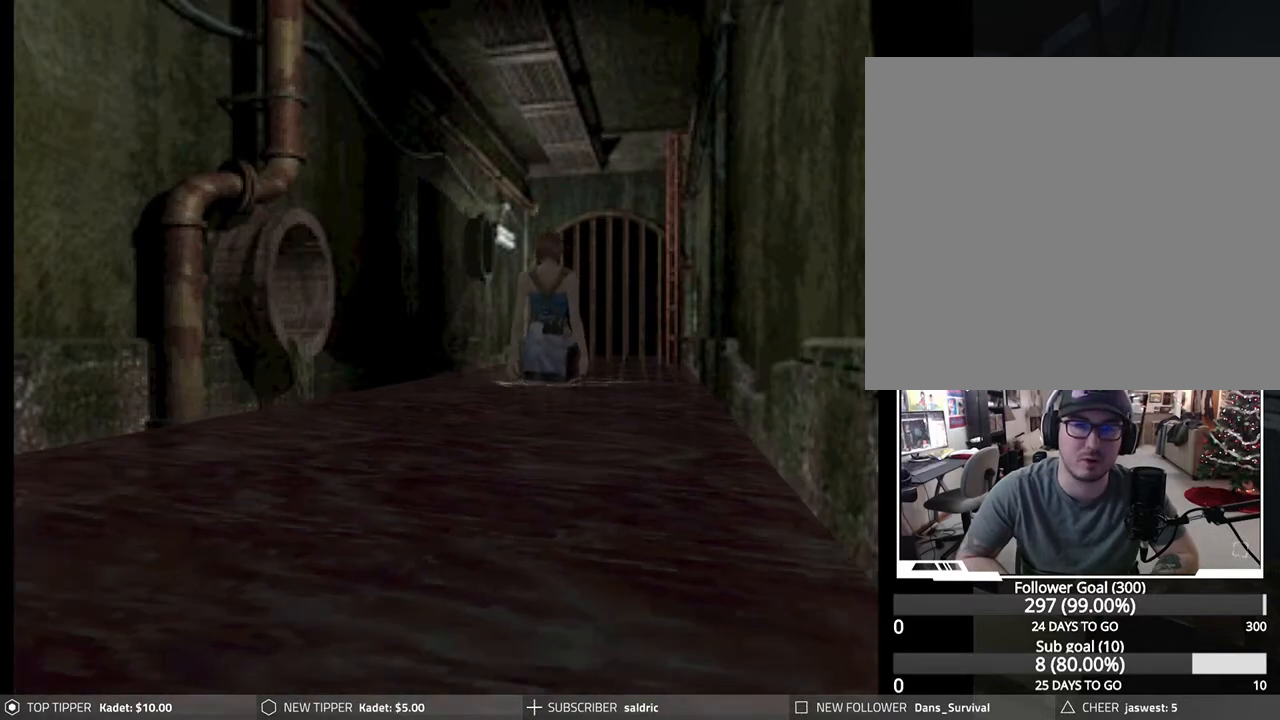
{"buttons": ["DPAD_DOWN"], "left_stick": "center", "events": [[183, "DPAD_RIGHT", "up"]]}
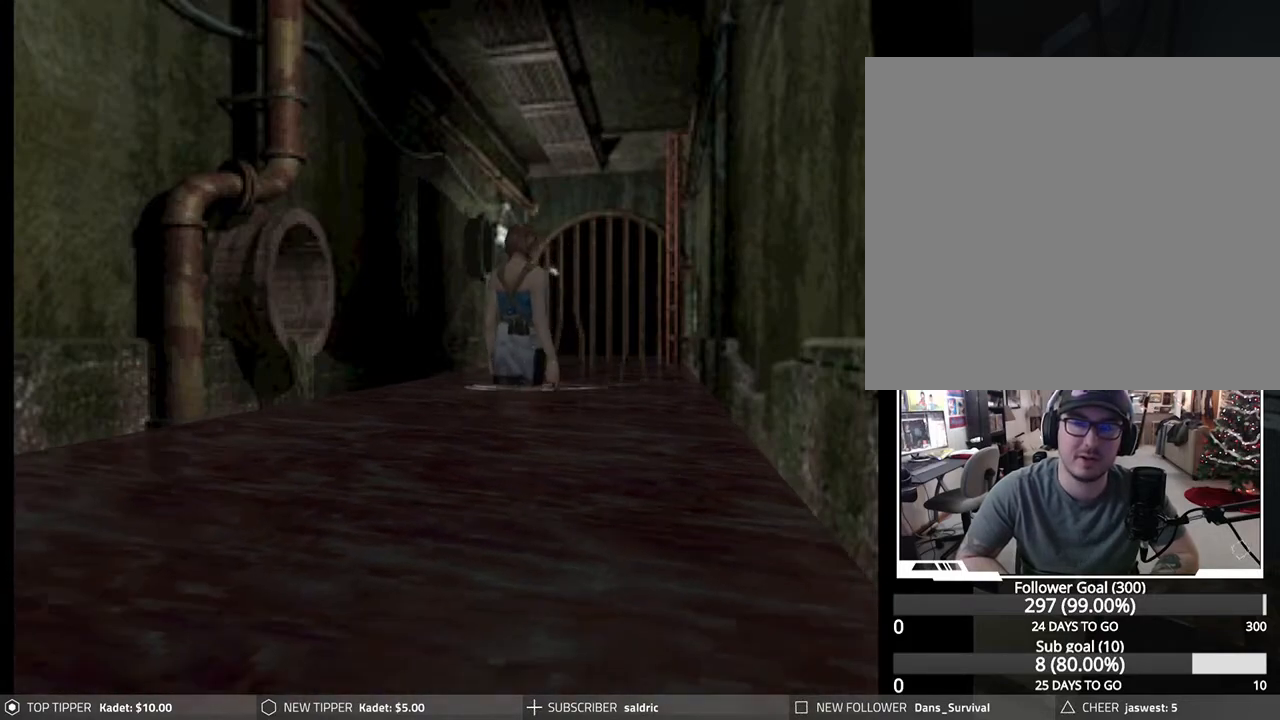
{"buttons": ["DPAD_DOWN"], "left_stick": "center", "events": [[17, "DPAD_LEFT", "down"], [200, "DPAD_LEFT", "up"]]}
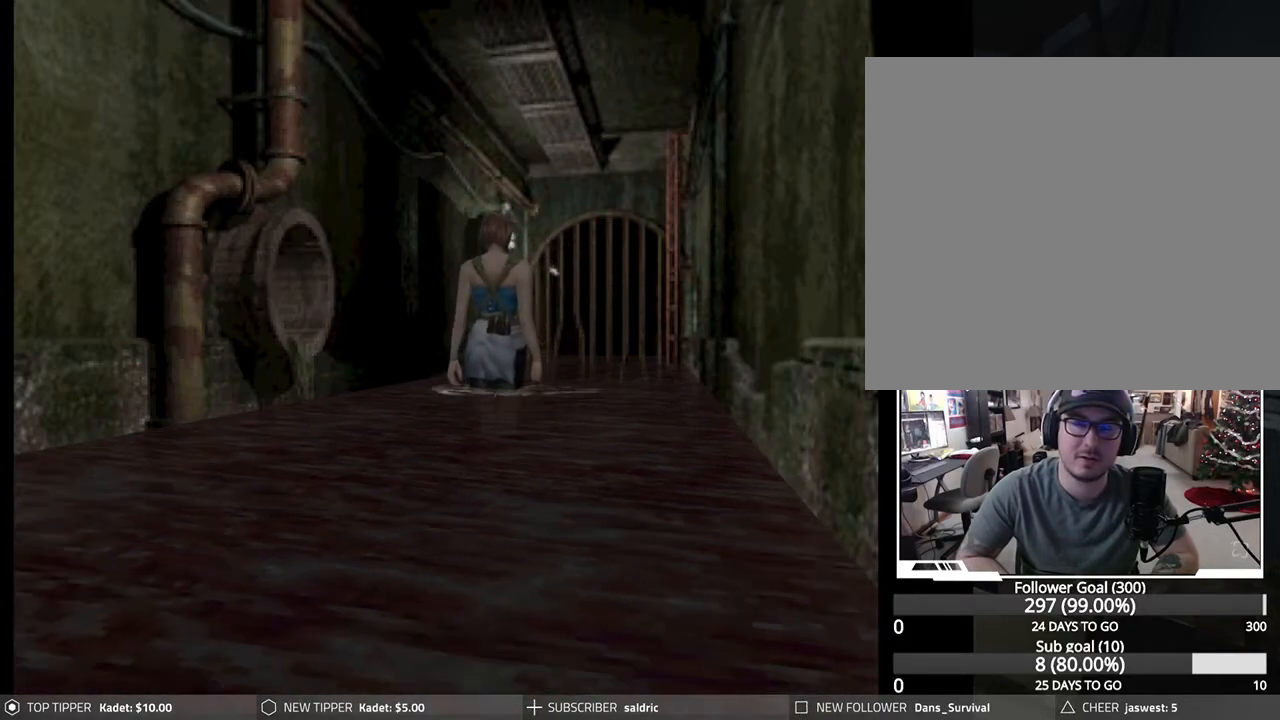
{"buttons": ["DPAD_DOWN"], "left_stick": "center", "events": []}
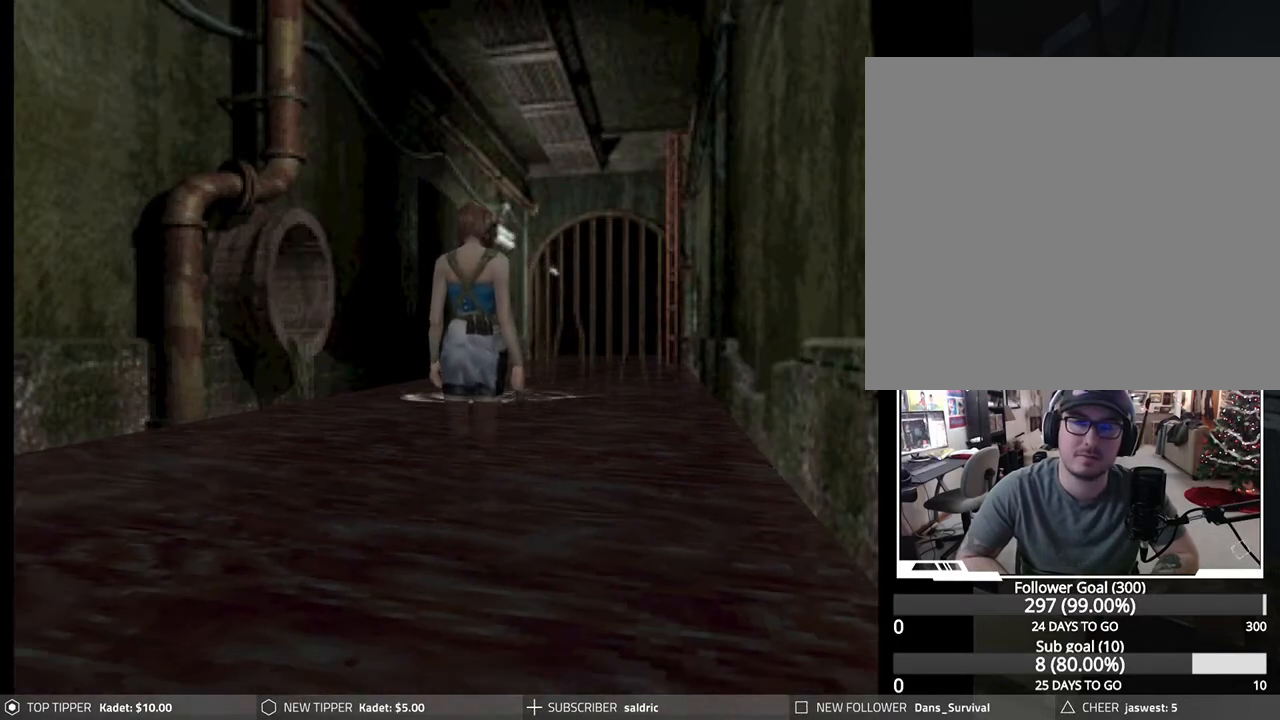
{"buttons": ["DPAD_DOWN"], "left_stick": "center", "events": [[33, "DPAD_LEFT", "down"], [167, "DPAD_LEFT", "up"]]}
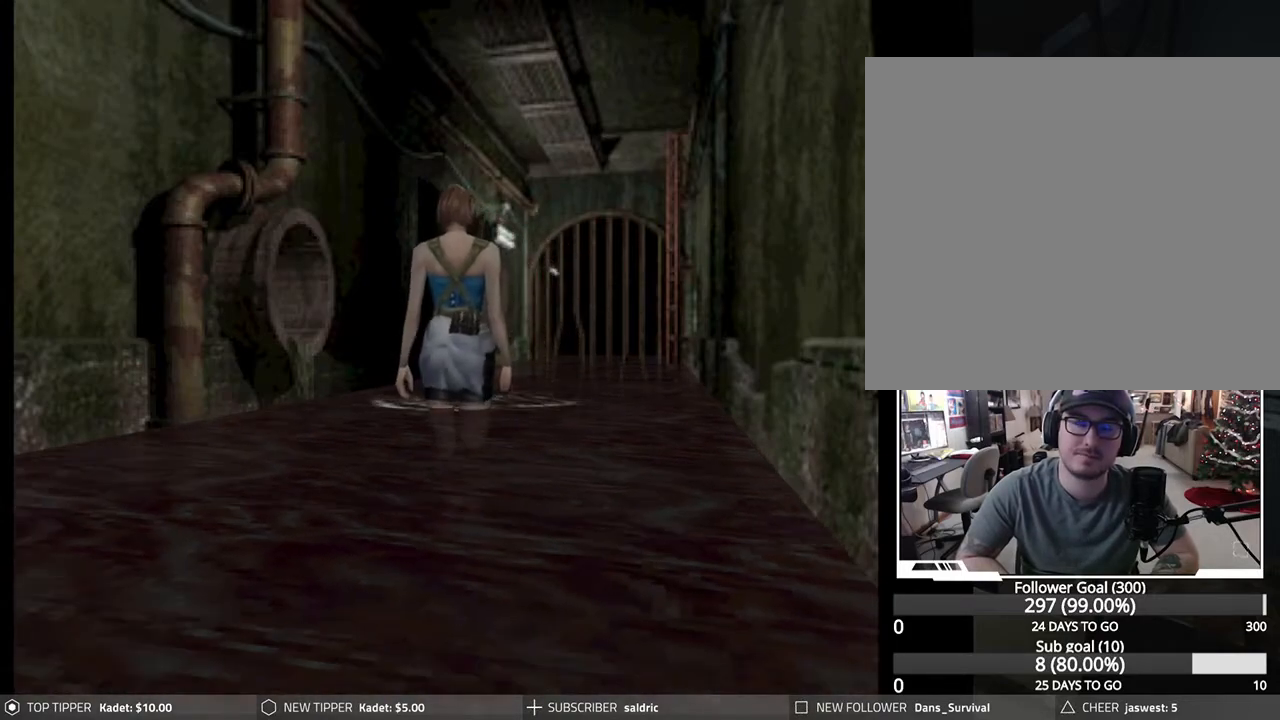
{"buttons": ["DPAD_DOWN"], "left_stick": "center", "events": []}
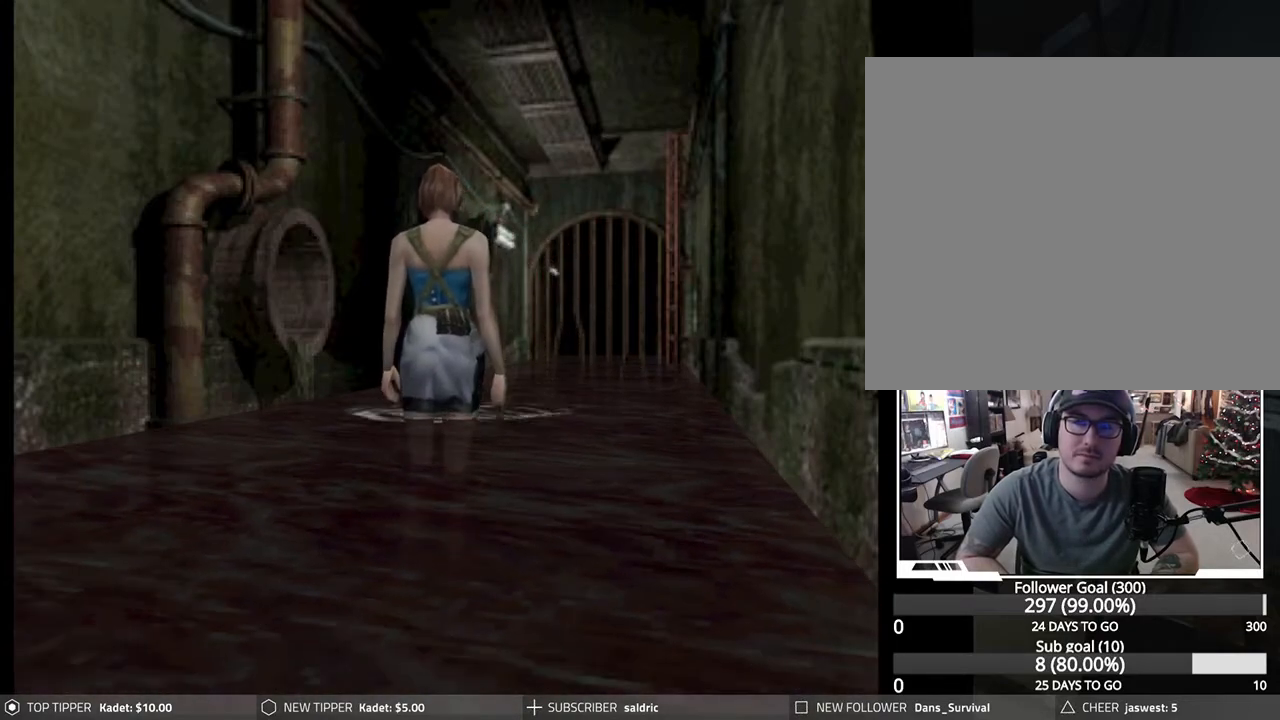
{"buttons": ["DPAD_DOWN"], "left_stick": "center", "events": []}
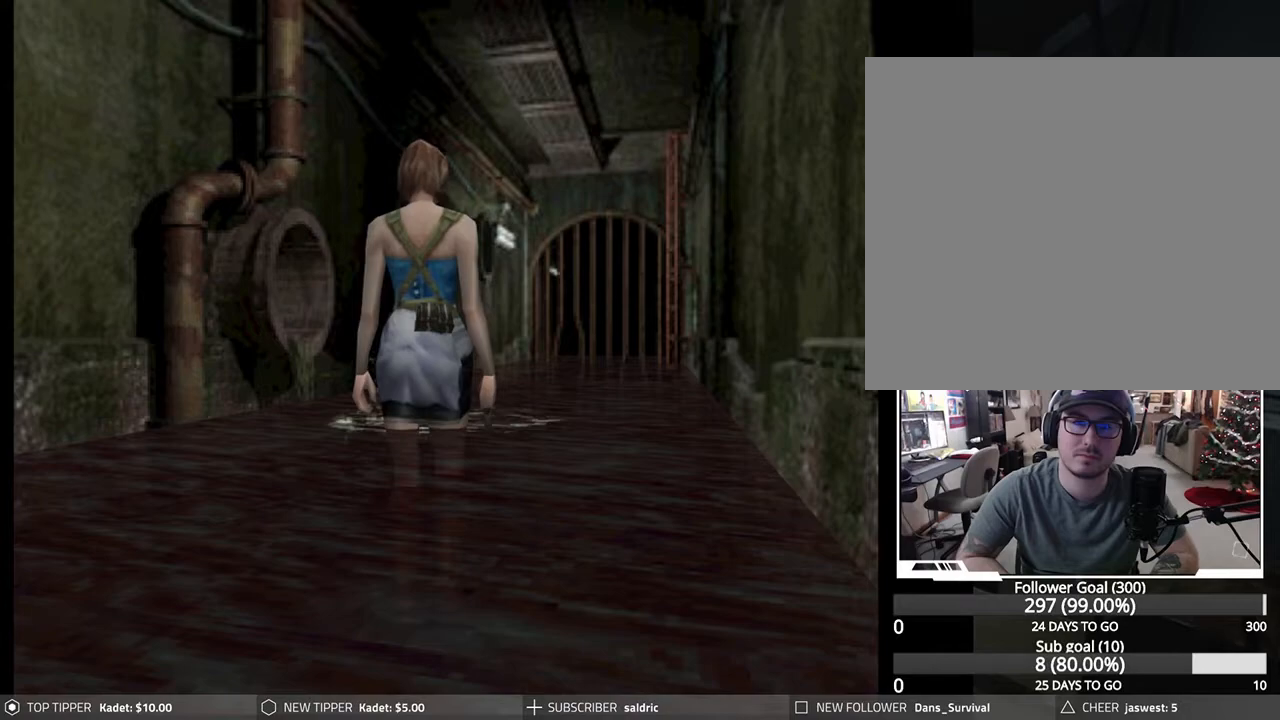
{"buttons": ["DPAD_DOWN"], "left_stick": "center", "events": []}
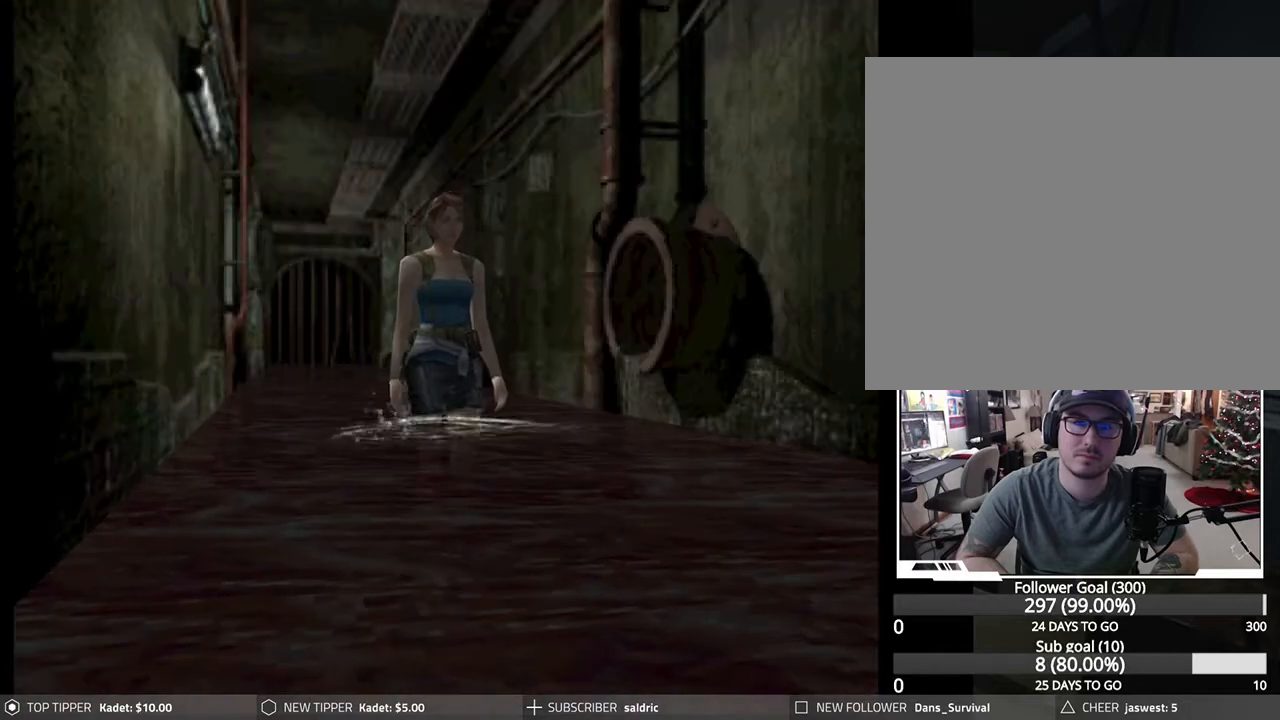
{"buttons": ["DPAD_DOWN"], "left_stick": "center", "events": [[117, "DPAD_RIGHT", "down"], [433, "DPAD_RIGHT", "up"]]}
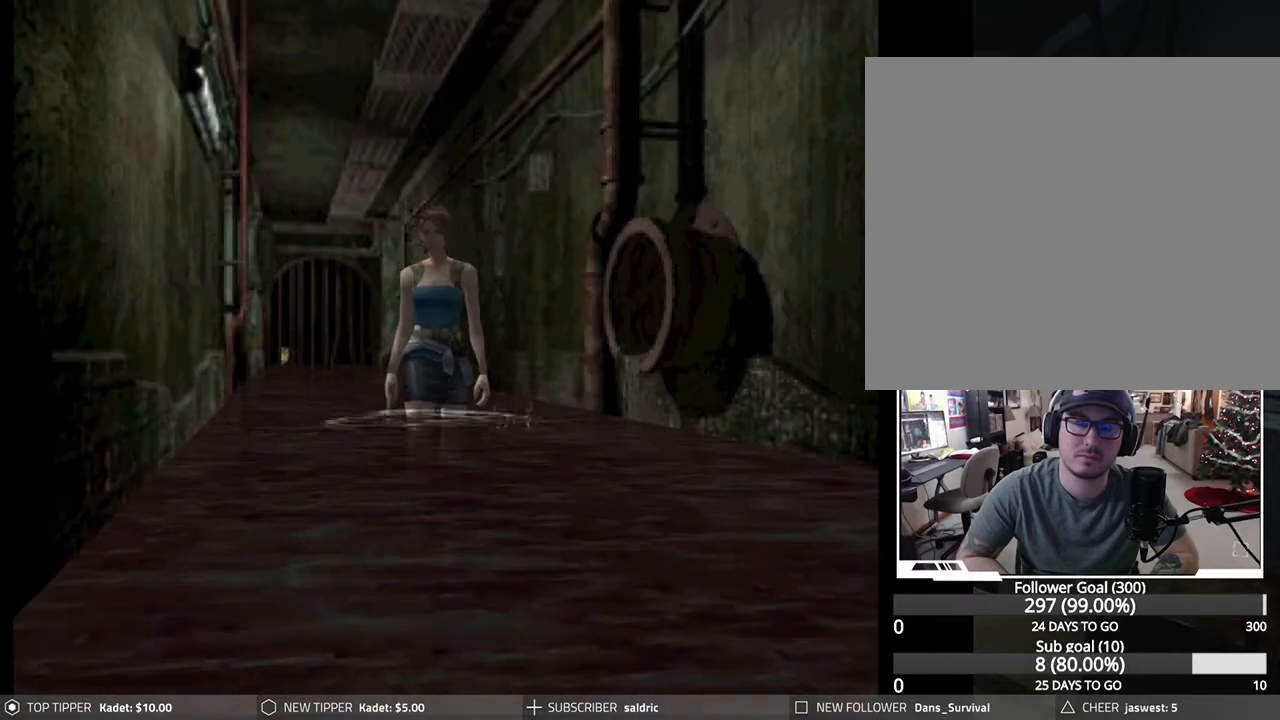
{"buttons": ["DPAD_DOWN", "DPAD_LEFT"], "left_stick": "center", "events": [[483, "DPAD_LEFT", "down"]]}
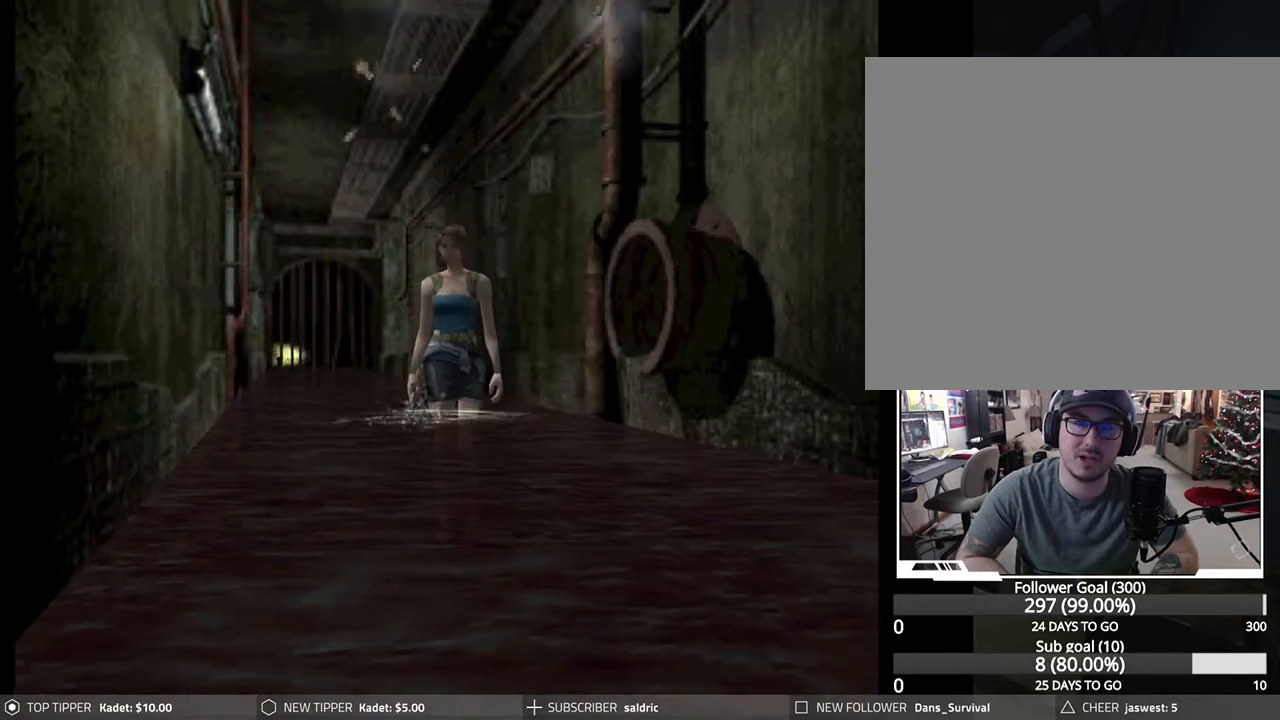
{"buttons": ["DPAD_DOWN"], "left_stick": "center", "events": [[150, "DPAD_LEFT", "up"]]}
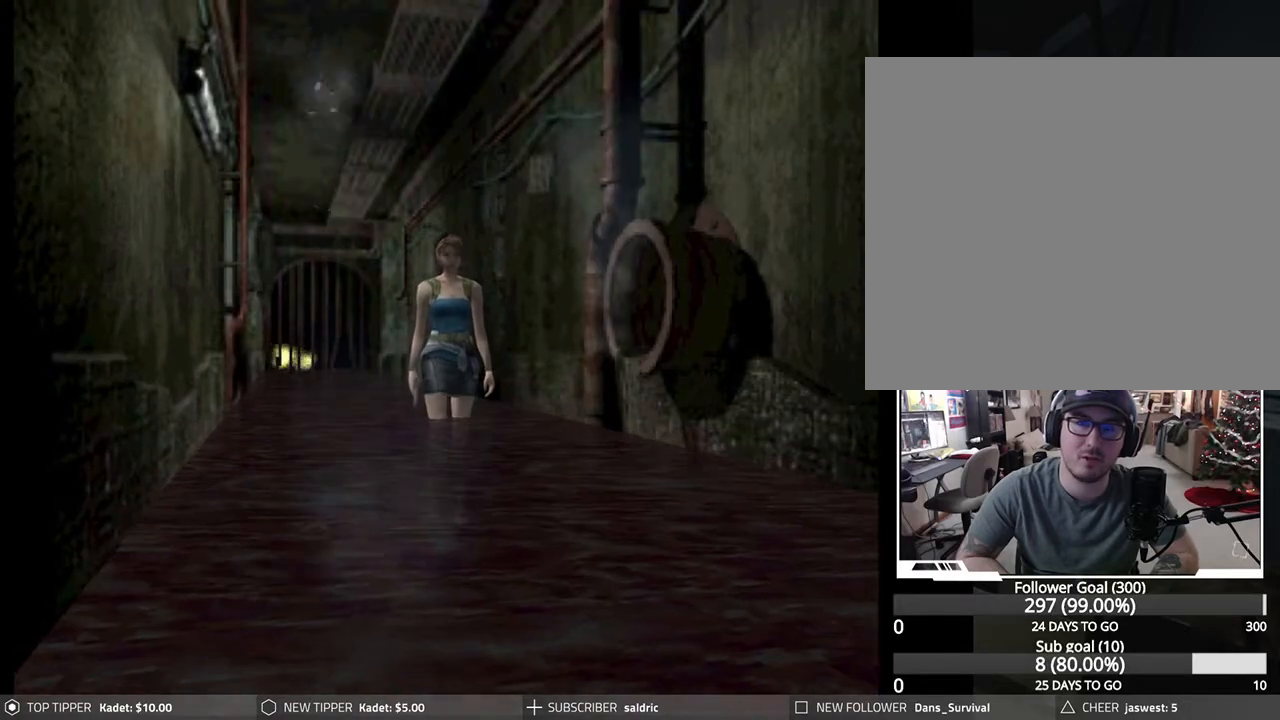
{"buttons": ["DPAD_DOWN", "DPAD_LEFT"], "left_stick": "center", "events": [[500, "DPAD_LEFT", "down"]]}
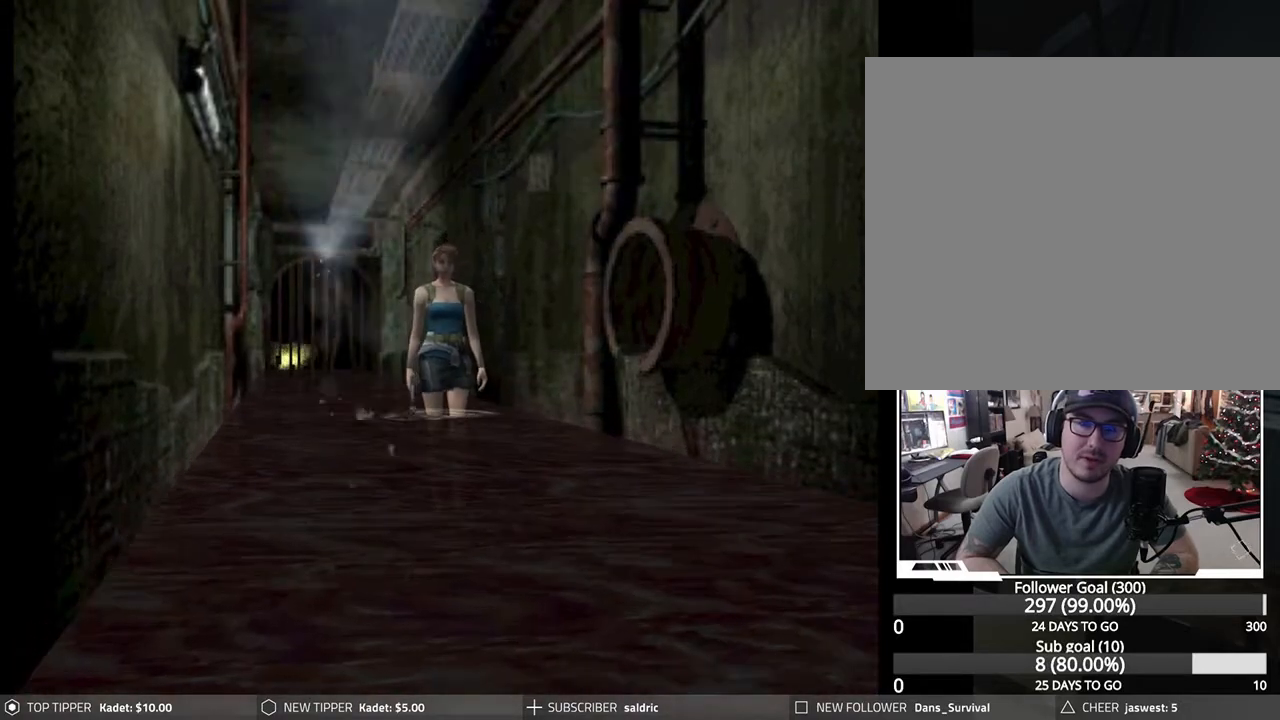
{"buttons": ["DPAD_DOWN"], "left_stick": "center", "events": [[50, "DPAD_LEFT", "up"]]}
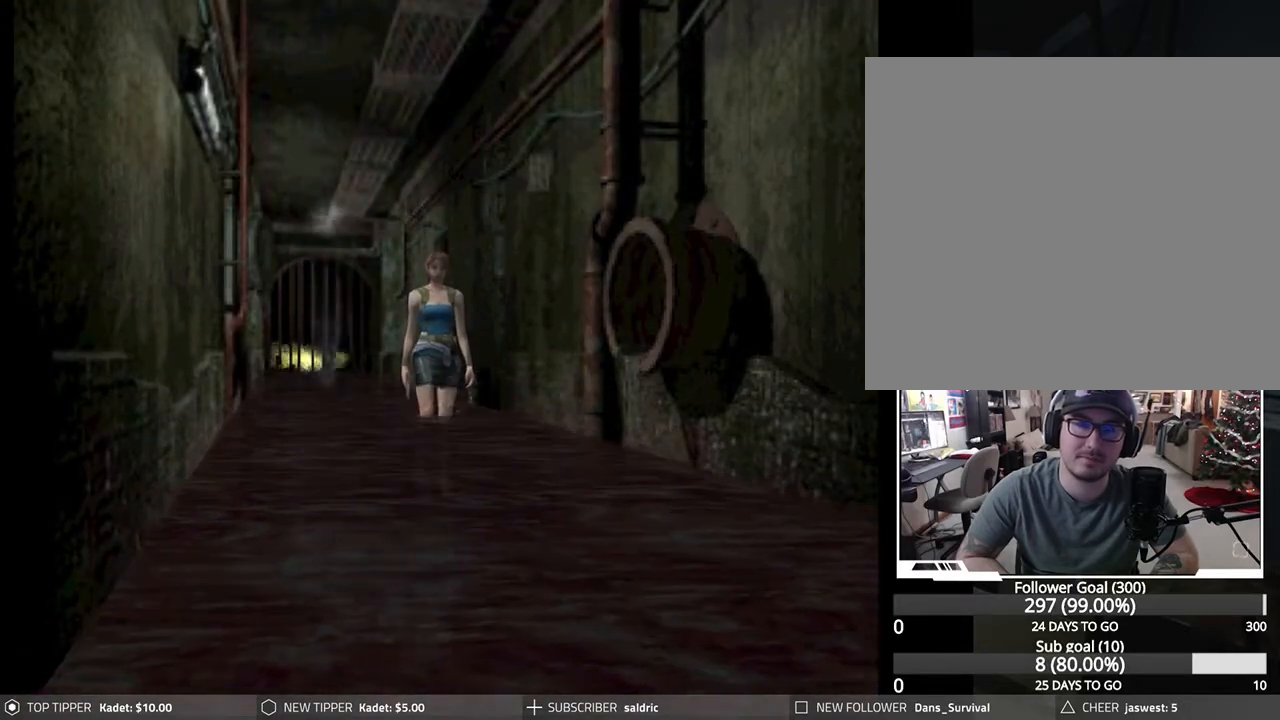
{"buttons": ["DPAD_DOWN"], "left_stick": "center", "events": [[483, "DPAD_LEFT", "down"], [500, "DPAD_LEFT", "up"]]}
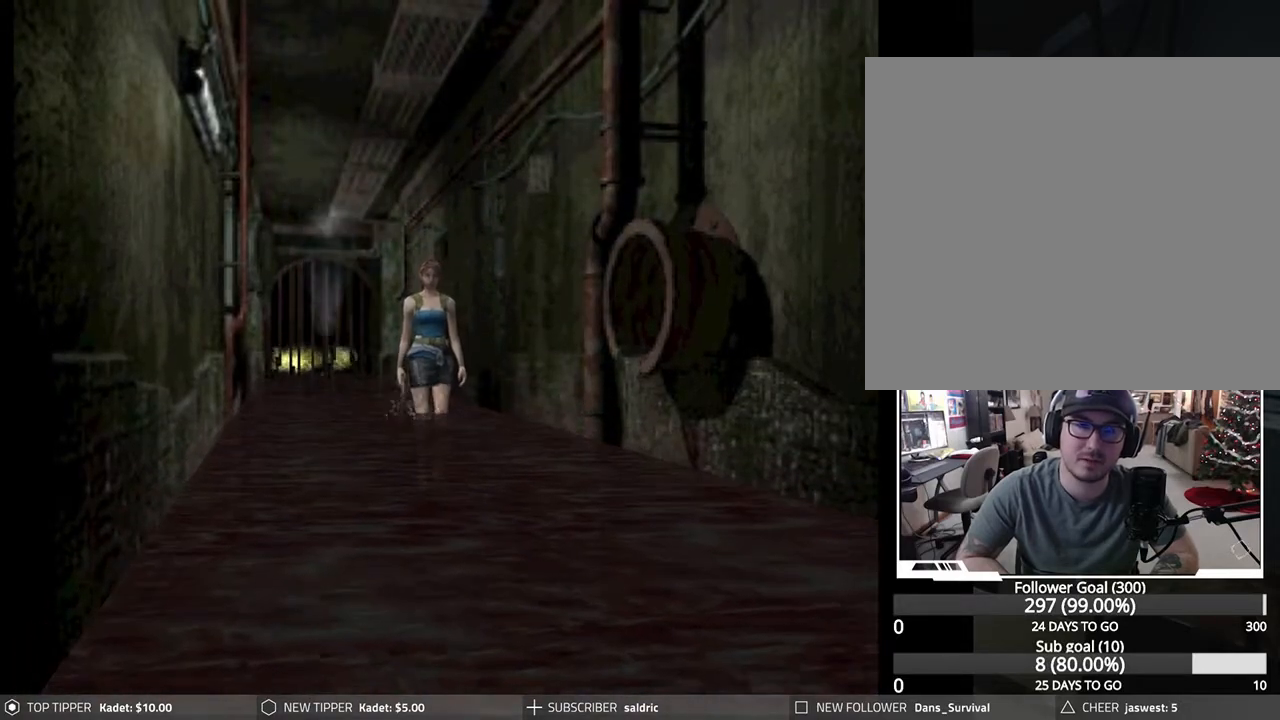
{"buttons": ["DPAD_DOWN", "DPAD_LEFT"], "left_stick": "center", "events": [[500, "DPAD_LEFT", "down"]]}
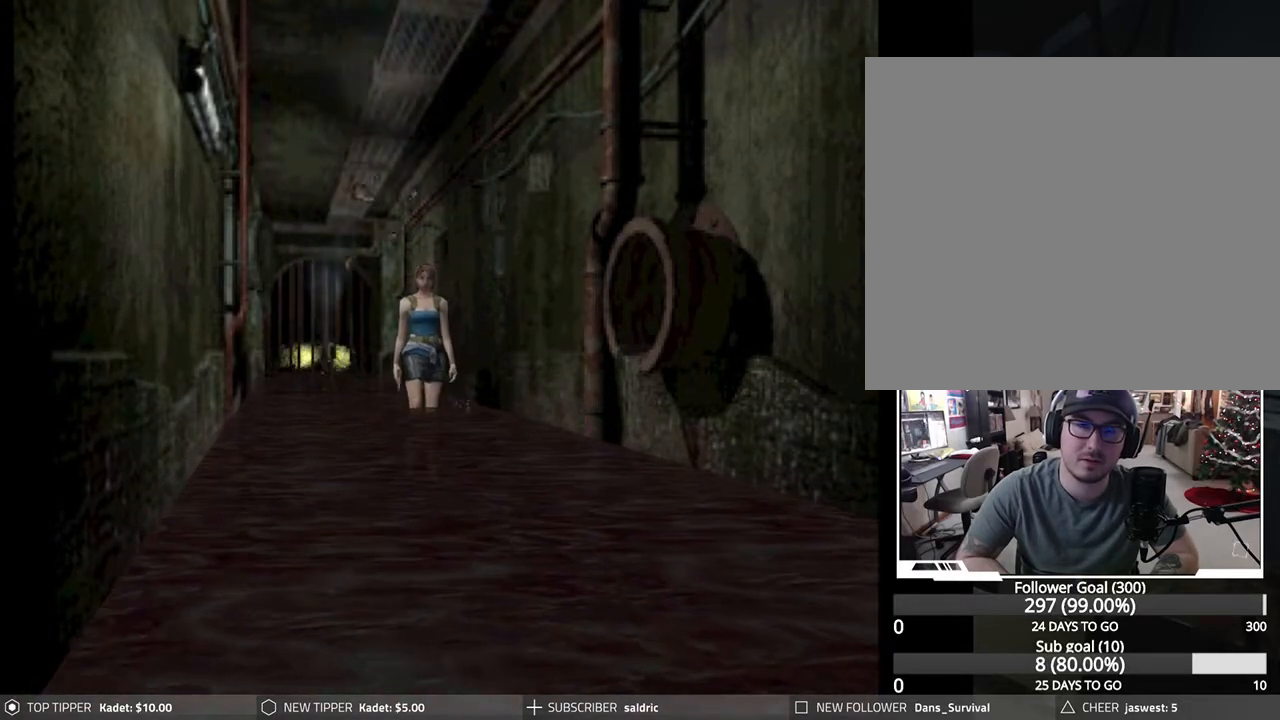
{"buttons": ["DPAD_DOWN"], "left_stick": "center", "events": [[117, "DPAD_LEFT", "up"]]}
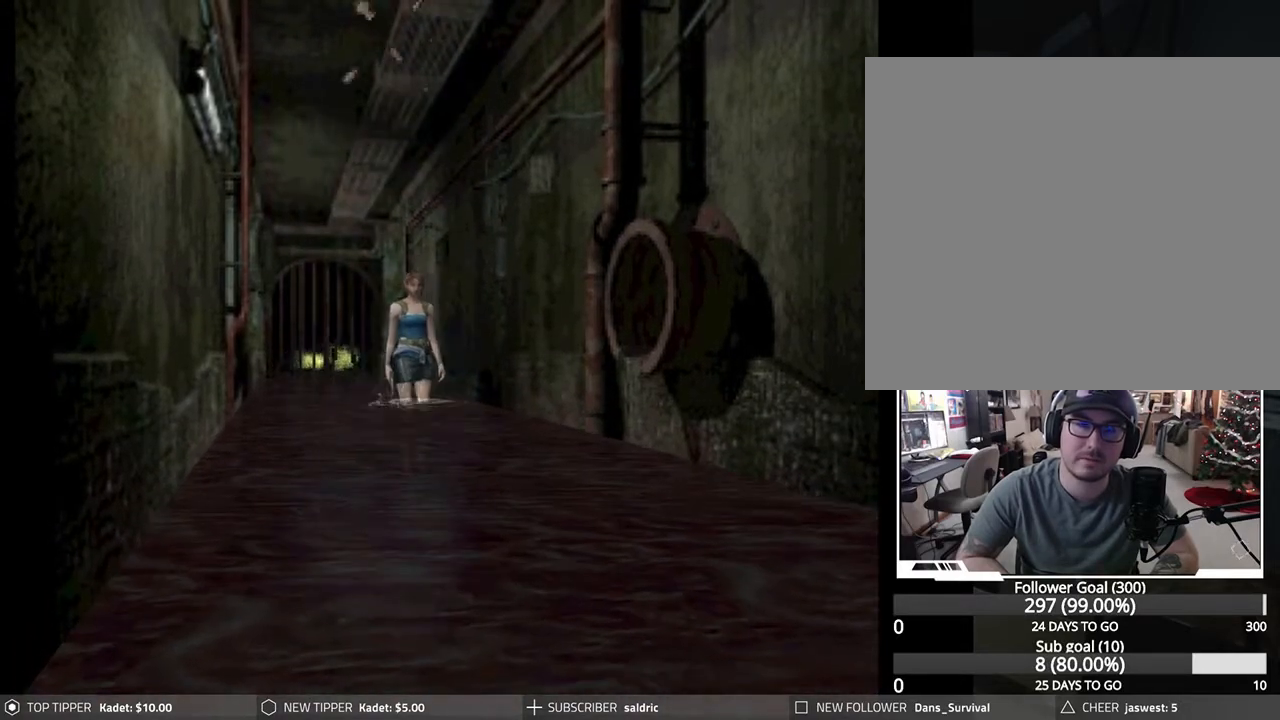
{"buttons": ["DPAD_DOWN"], "left_stick": "center", "events": []}
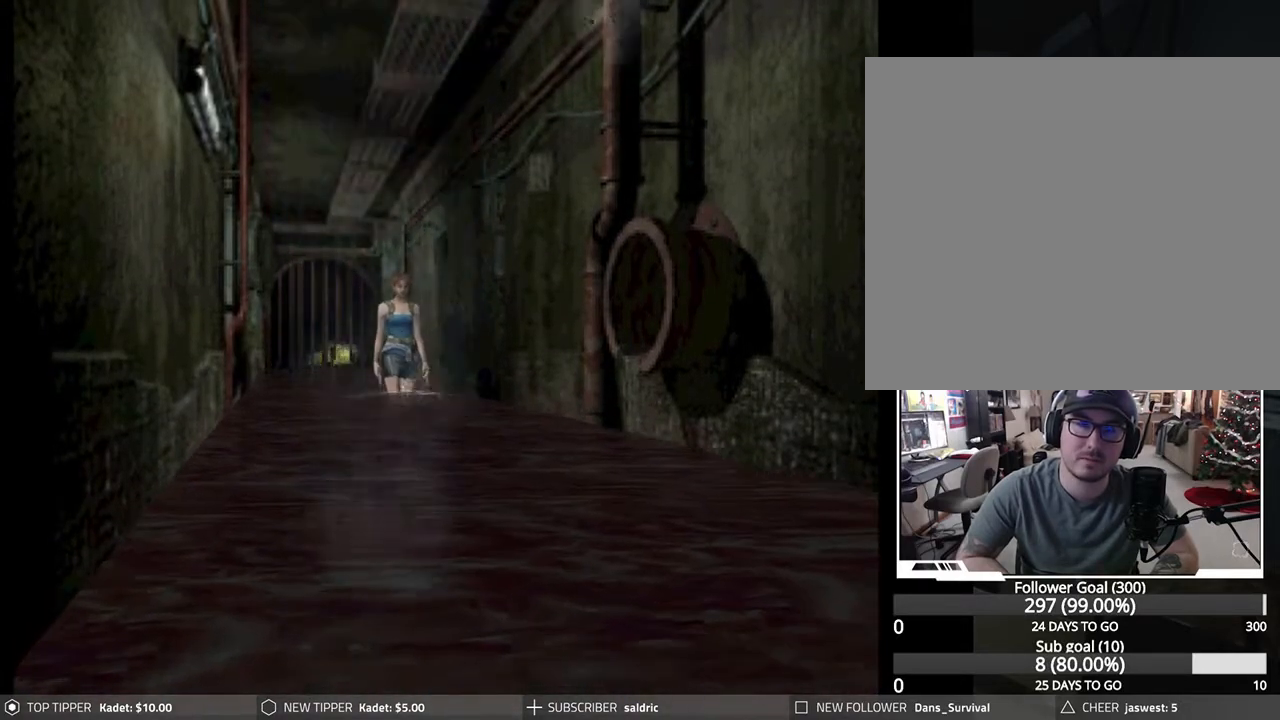
{"buttons": ["DPAD_DOWN"], "left_stick": "center", "events": []}
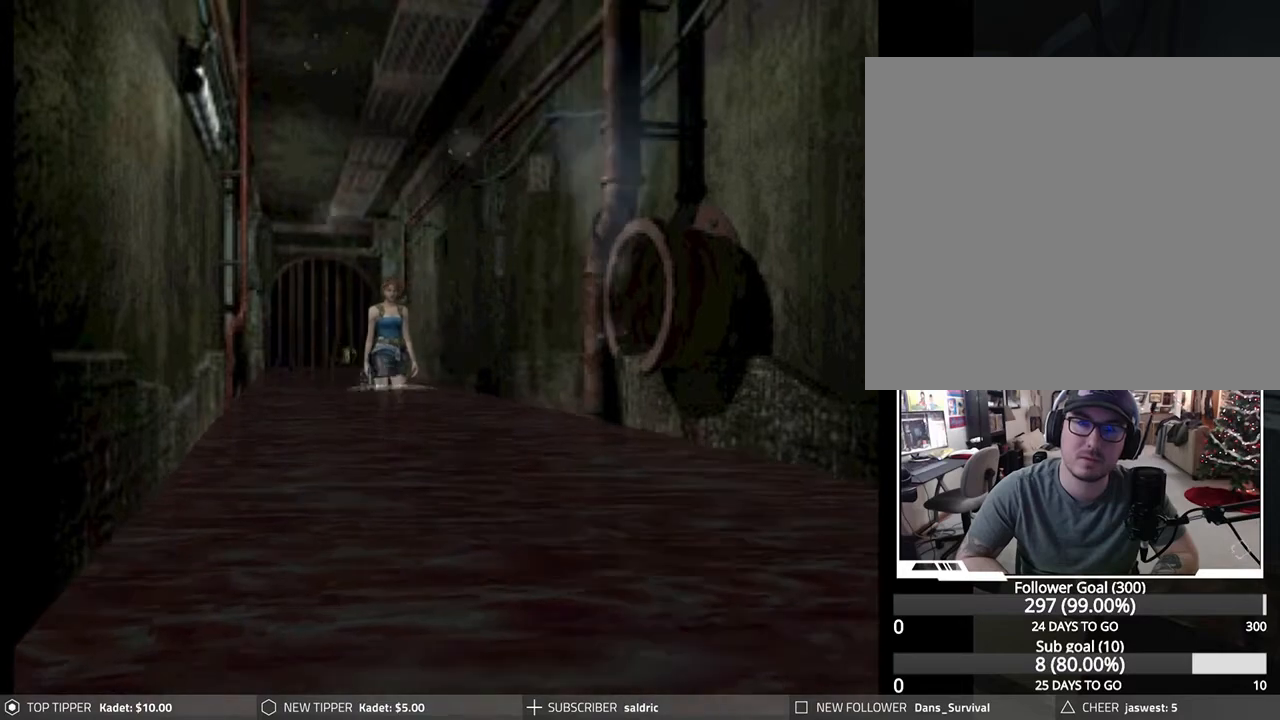
{"buttons": ["DPAD_DOWN"], "left_stick": "center", "events": [[117, "DPAD_RIGHT", "down"], [300, "DPAD_RIGHT", "up"]]}